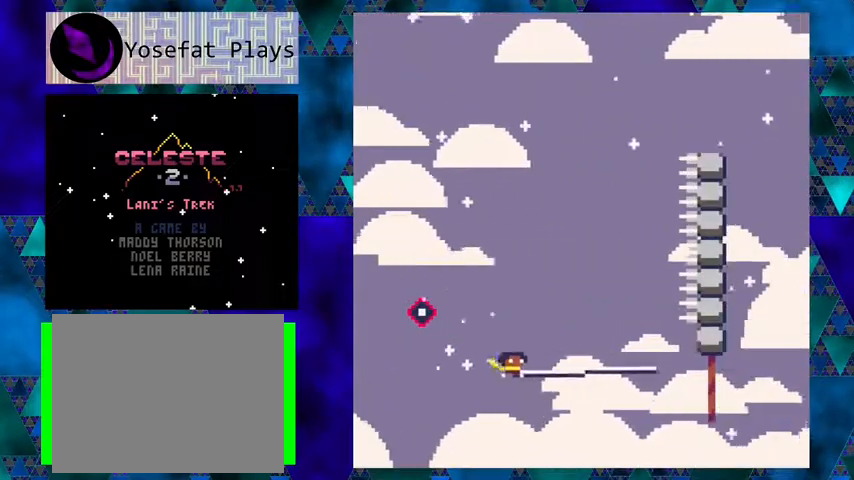
Gameplay with a controller (Nintendo layout); each line is a JSON object with the inputs held at the frame after it. "events" lists button and stick changes between this image and that frame as [ms after this image, input, new state], when the widget could be followed in between. Not read: L1 L2 L3 R1 R2 R3 right_stick.
{"buttons": ["DPAD_RIGHT"], "left_stick": "center", "events": [[300, "Y", "up"]]}
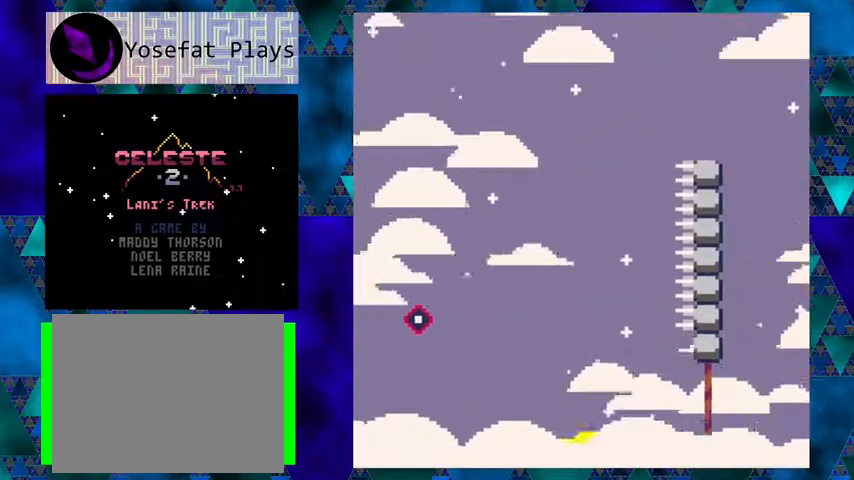
{"buttons": [], "left_stick": "center", "events": [[200, "DPAD_RIGHT", "up"]]}
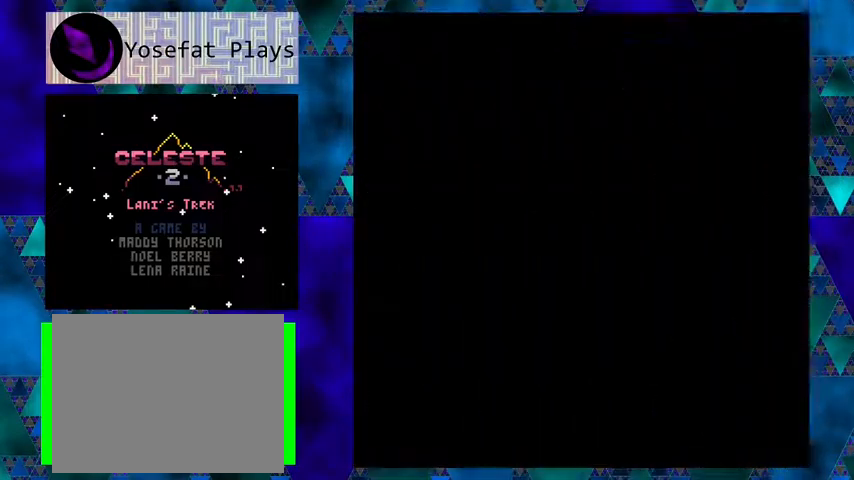
{"buttons": [], "left_stick": "center", "events": []}
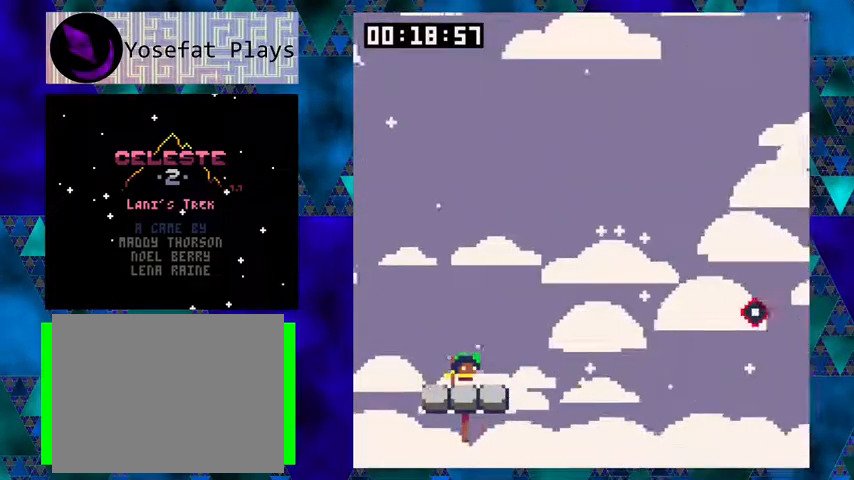
{"buttons": ["DPAD_RIGHT"], "left_stick": "center", "events": [[100, "DPAD_RIGHT", "down"], [267, "B", "down"], [433, "B", "up"]]}
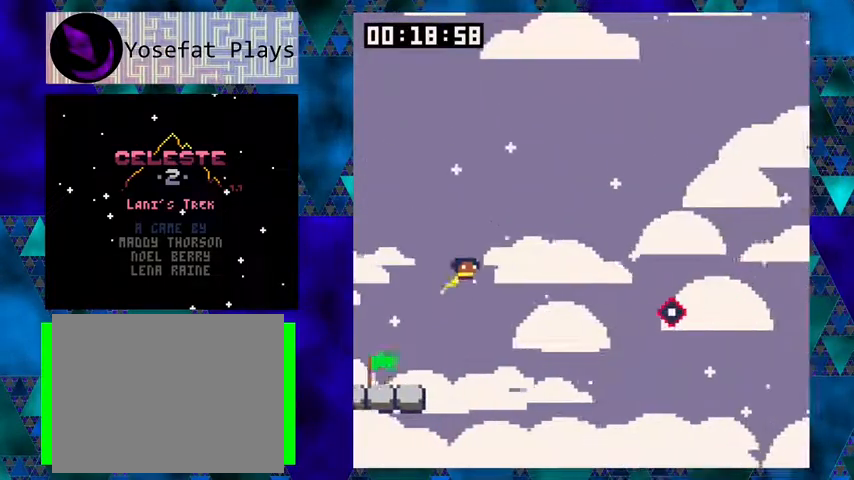
{"buttons": ["Y", "DPAD_RIGHT"], "left_stick": "center", "events": [[167, "Y", "down"]]}
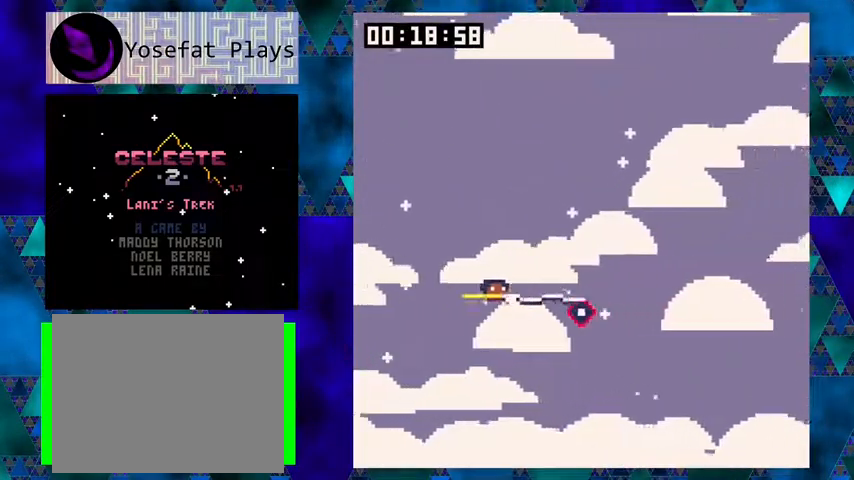
{"buttons": ["DPAD_RIGHT"], "left_stick": "center", "events": [[100, "B", "down"], [233, "B", "up"], [233, "Y", "up"]]}
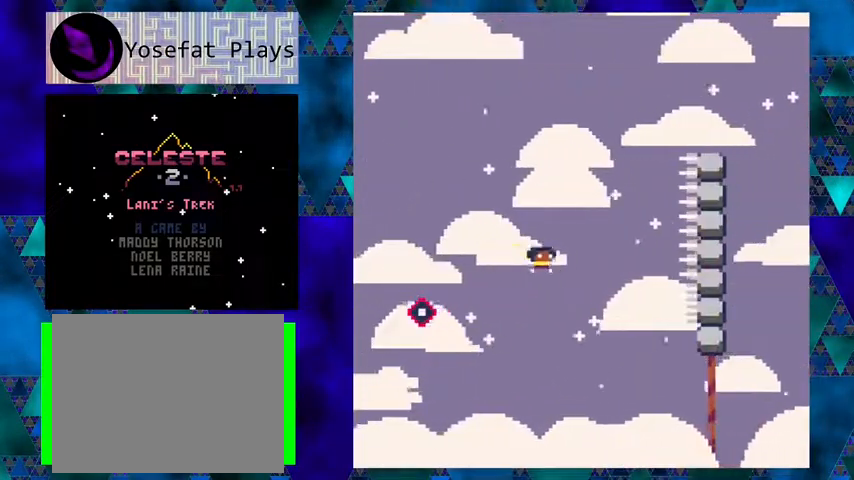
{"buttons": ["Y", "DPAD_RIGHT"], "left_stick": "center", "events": [[200, "Y", "down"]]}
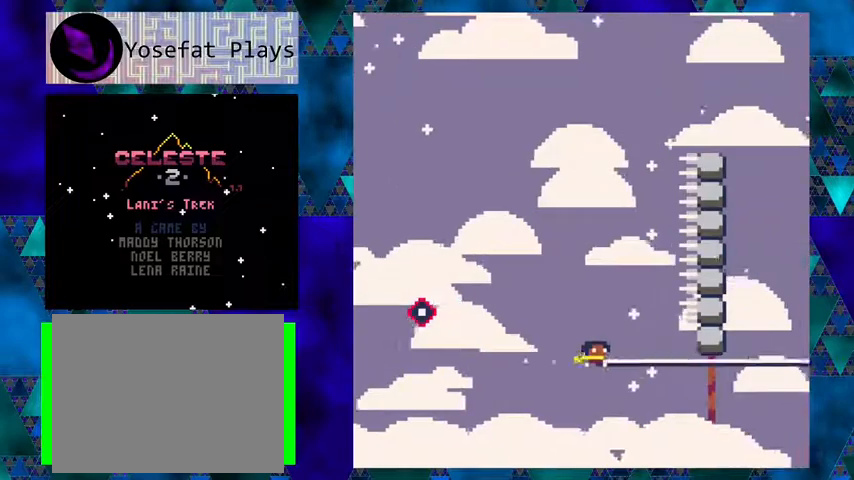
{"buttons": ["DPAD_RIGHT"], "left_stick": "center", "events": [[467, "Y", "up"]]}
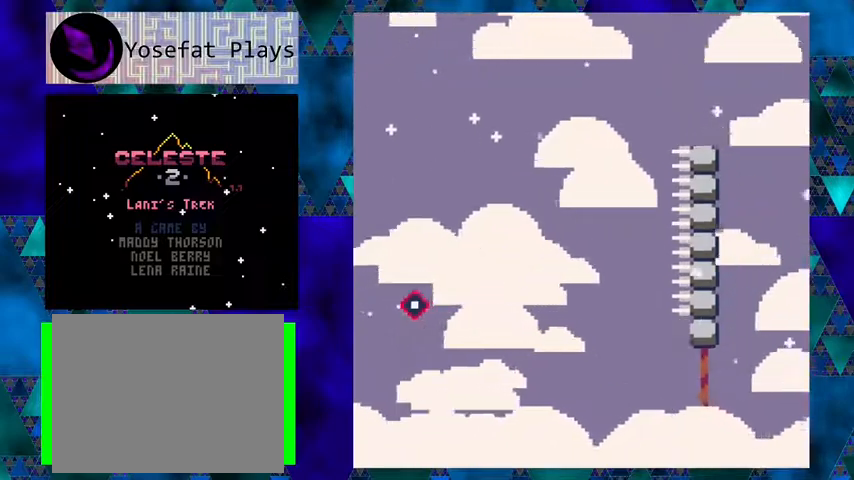
{"buttons": [], "left_stick": "center", "events": [[333, "DPAD_RIGHT", "up"]]}
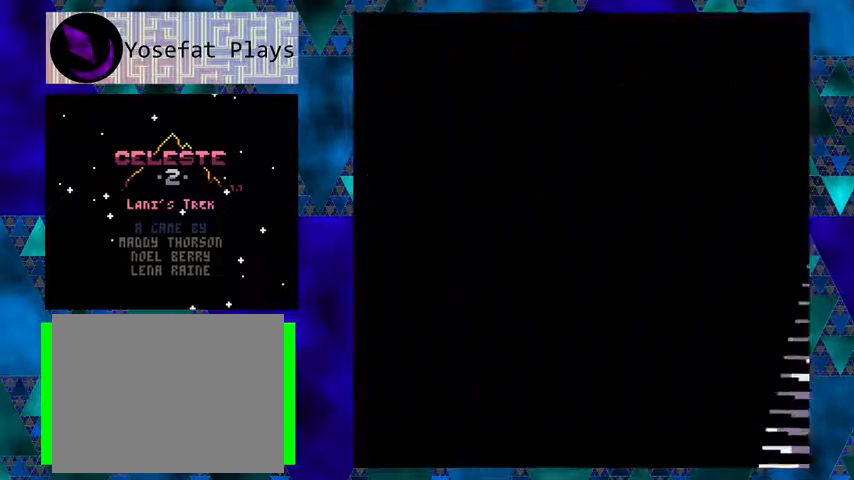
{"buttons": [], "left_stick": "center", "events": []}
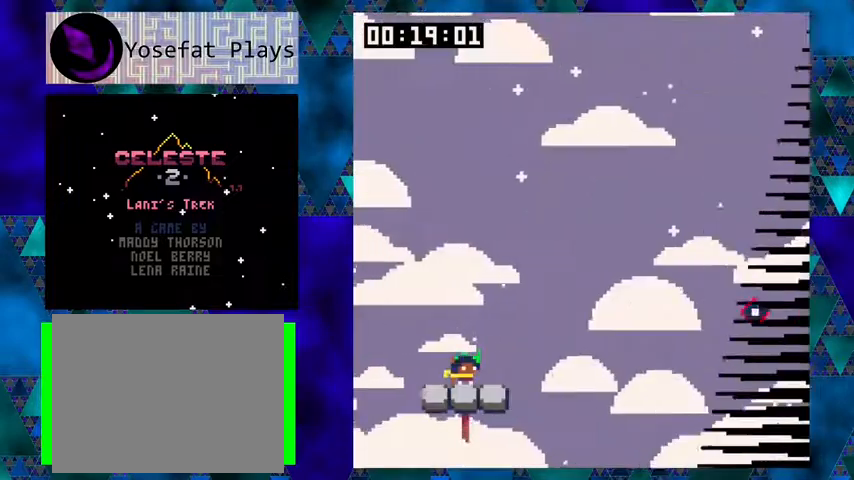
{"buttons": ["DPAD_RIGHT"], "left_stick": "center", "events": [[167, "DPAD_RIGHT", "down"], [367, "B", "down"], [500, "B", "up"]]}
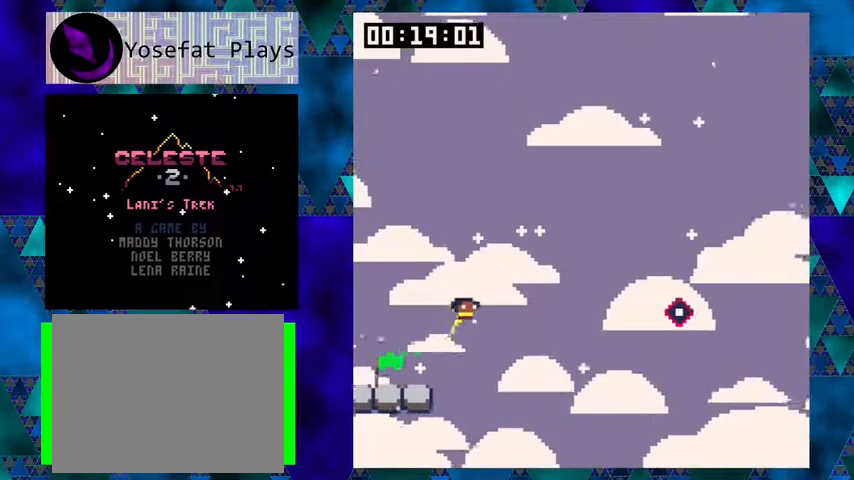
{"buttons": ["Y", "DPAD_RIGHT"], "left_stick": "center", "events": [[333, "Y", "down"]]}
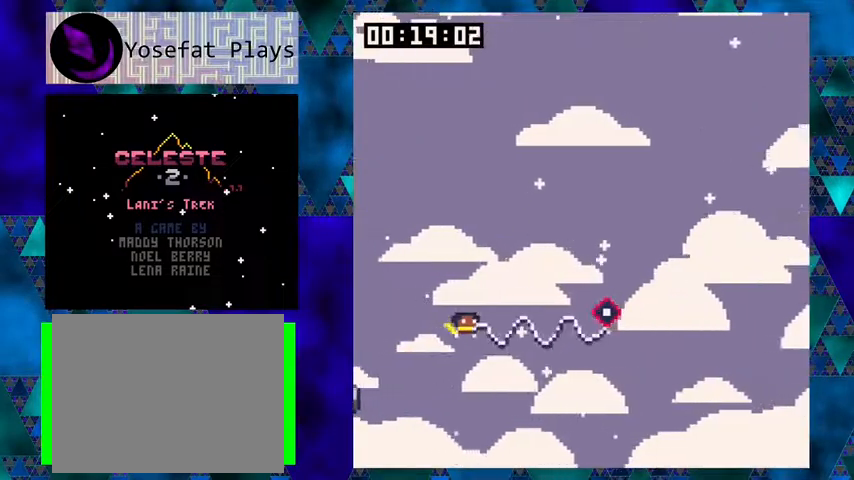
{"buttons": ["DPAD_RIGHT"], "left_stick": "center", "events": [[233, "B", "down"], [433, "B", "up"], [433, "Y", "up"]]}
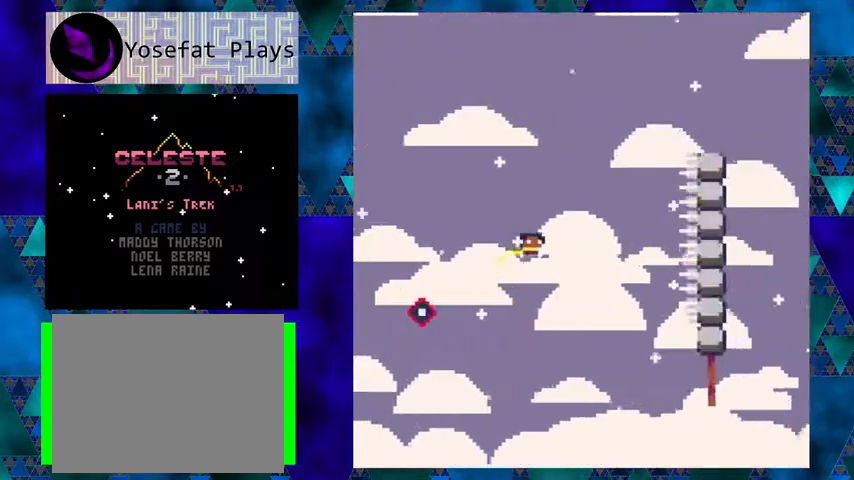
{"buttons": ["Y", "DPAD_RIGHT"], "left_stick": "center", "events": [[300, "Y", "down"]]}
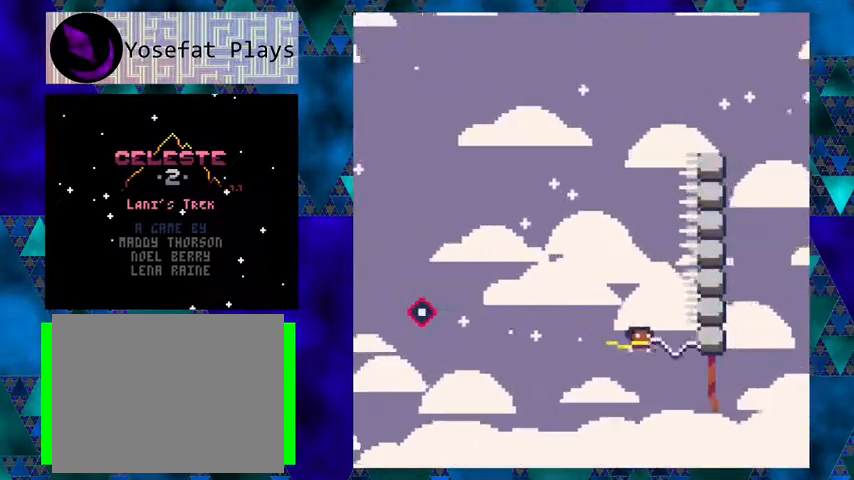
{"buttons": ["DPAD_RIGHT"], "left_stick": "center", "events": [[167, "Y", "up"]]}
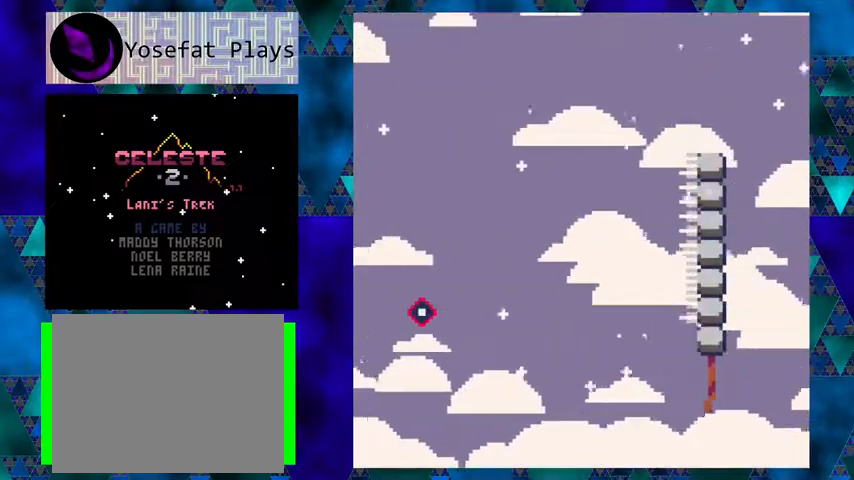
{"buttons": ["DPAD_RIGHT"], "left_stick": "center", "events": []}
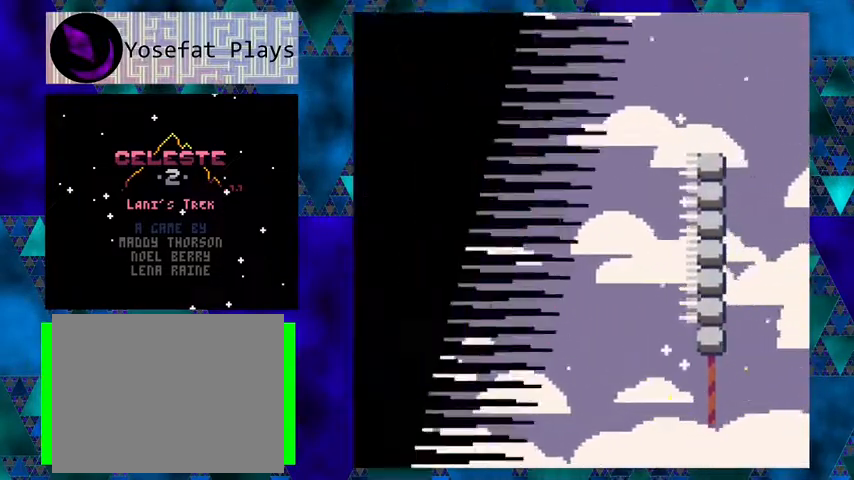
{"buttons": [], "left_stick": "center", "events": [[67, "DPAD_RIGHT", "up"]]}
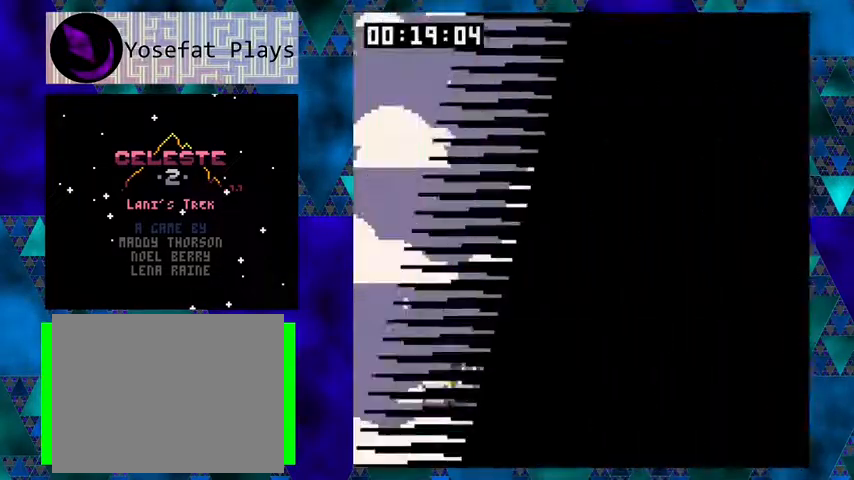
{"buttons": ["DPAD_RIGHT"], "left_stick": "center", "events": [[433, "DPAD_RIGHT", "down"]]}
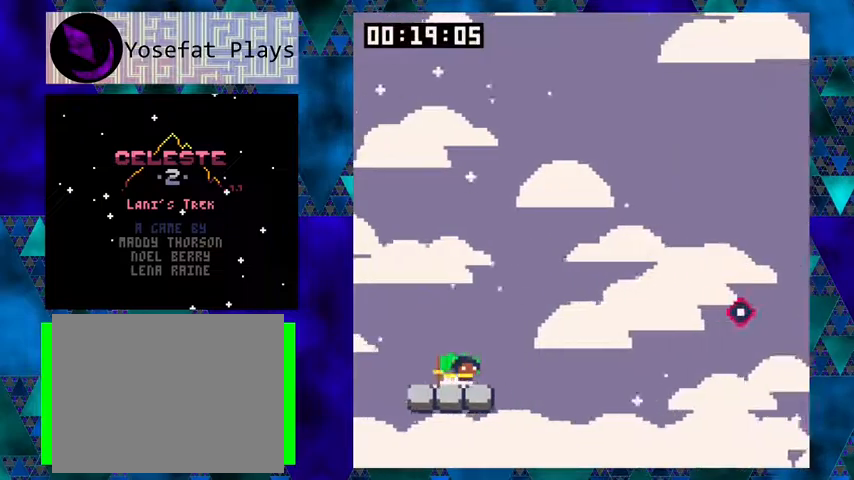
{"buttons": ["Y", "DPAD_RIGHT"], "left_stick": "center", "events": [[100, "B", "down"], [267, "B", "up"], [467, "Y", "down"]]}
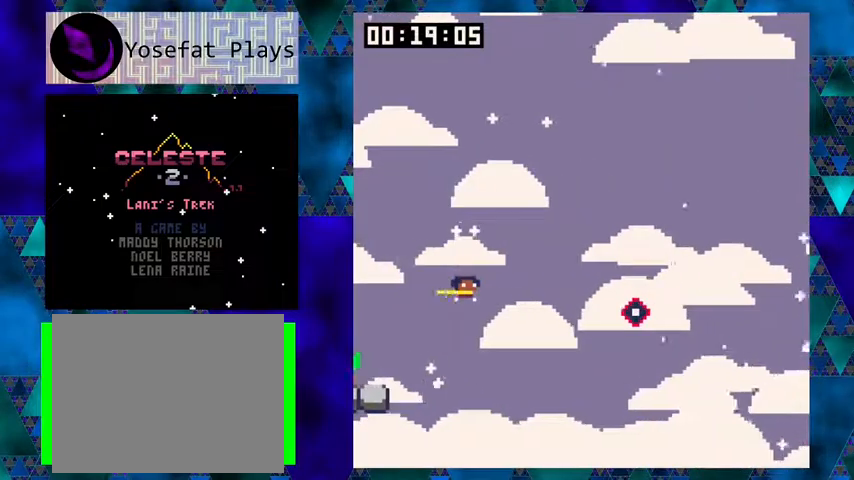
{"buttons": ["DPAD_RIGHT"], "left_stick": "center", "events": [[333, "B", "down"], [467, "B", "up"], [467, "Y", "up"]]}
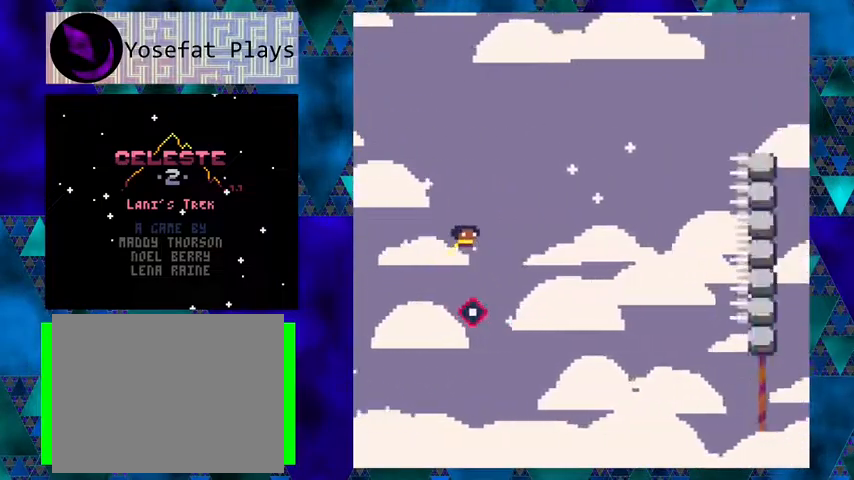
{"buttons": ["Y", "DPAD_RIGHT"], "left_stick": "center", "events": [[333, "Y", "down"]]}
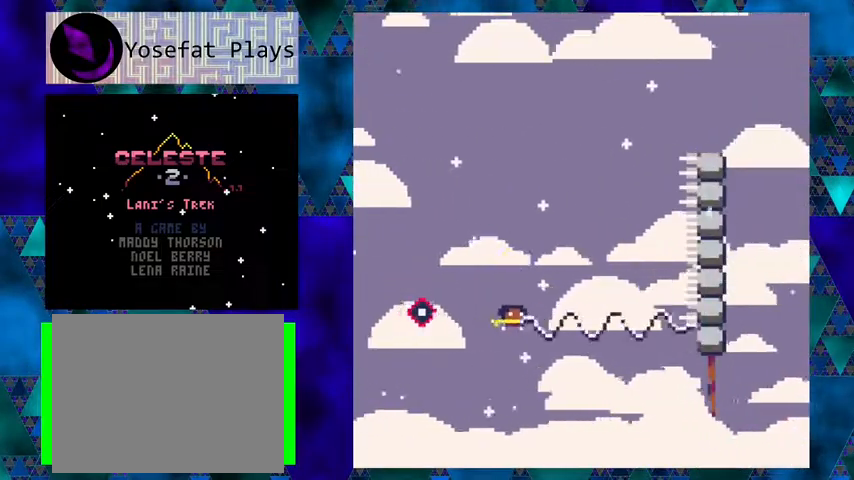
{"buttons": ["DPAD_RIGHT"], "left_stick": "center", "events": [[267, "Y", "up"]]}
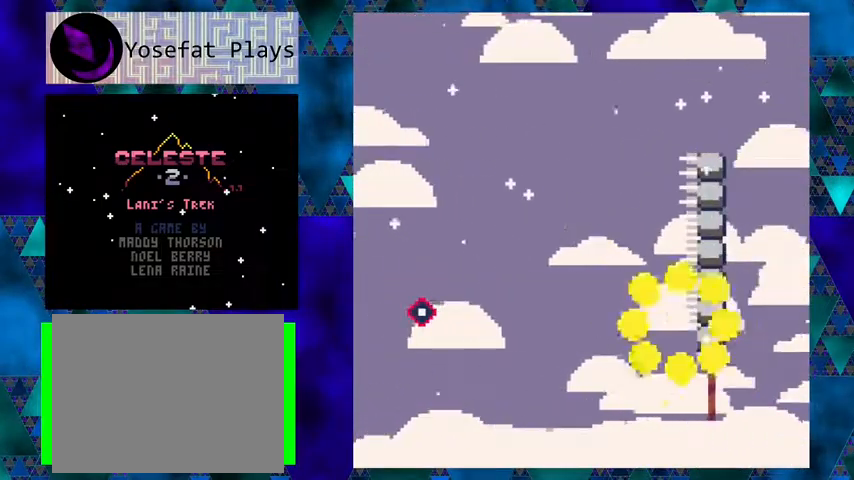
{"buttons": [], "left_stick": "center", "events": [[267, "DPAD_RIGHT", "up"]]}
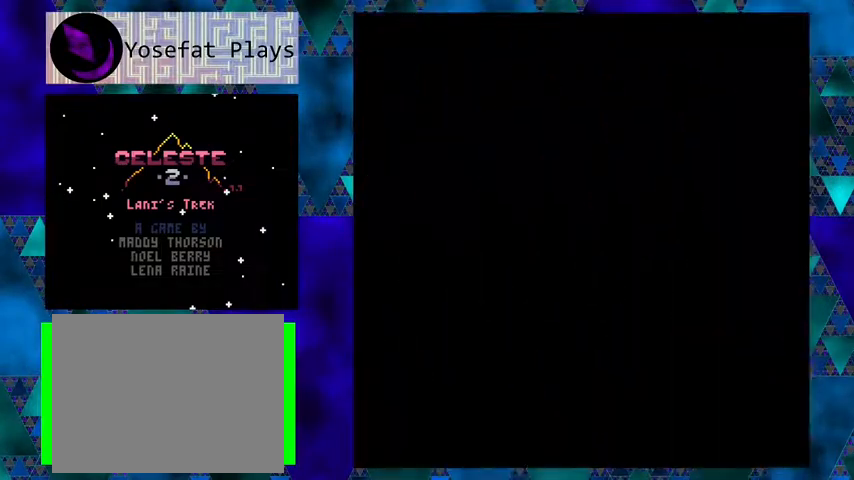
{"buttons": ["DPAD_RIGHT"], "left_stick": "center", "events": [[500, "DPAD_RIGHT", "down"]]}
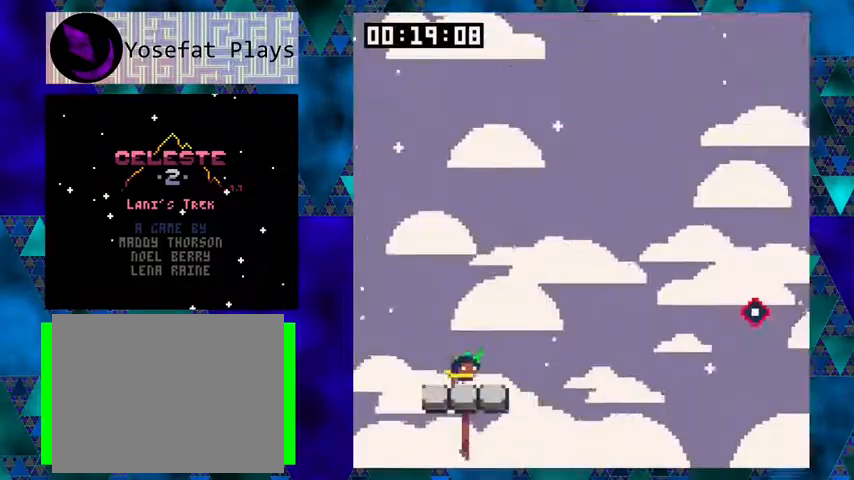
{"buttons": ["DPAD_RIGHT"], "left_stick": "center", "events": [[200, "B", "down"], [333, "B", "up"]]}
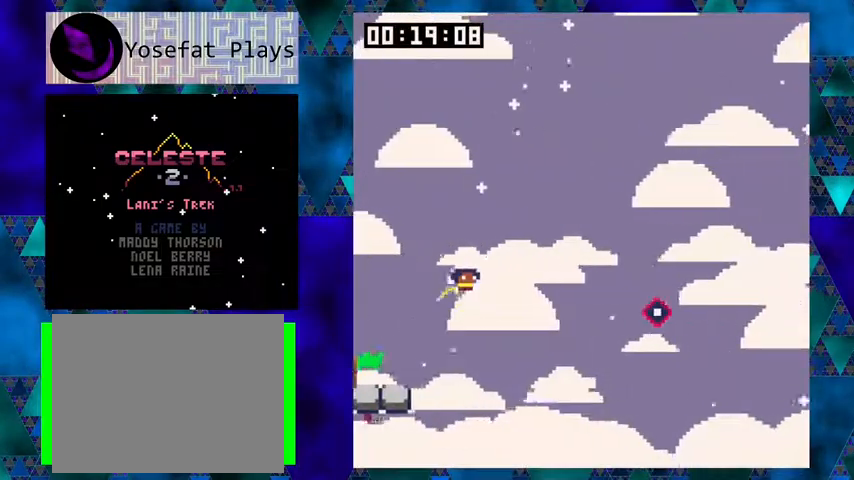
{"buttons": ["B", "Y", "DPAD_RIGHT"], "left_stick": "center", "events": [[100, "Y", "down"], [433, "B", "down"]]}
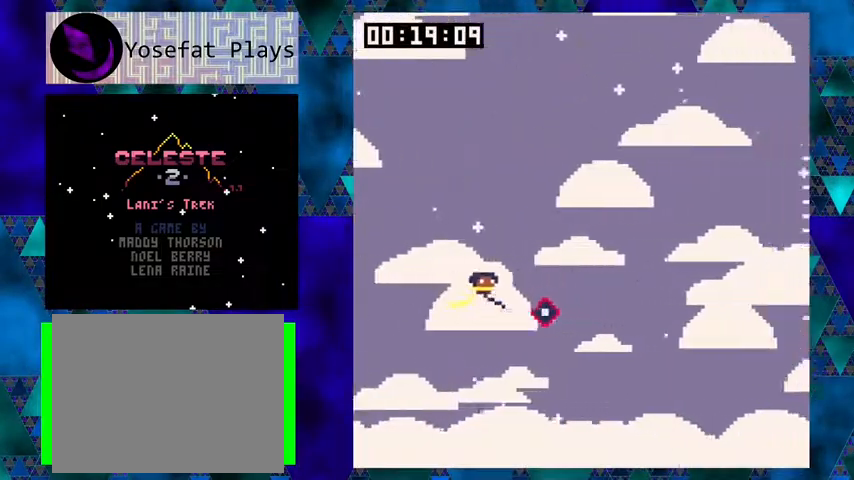
{"buttons": ["Y", "DPAD_RIGHT"], "left_stick": "center", "events": [[67, "B", "up"], [67, "Y", "up"], [467, "Y", "down"]]}
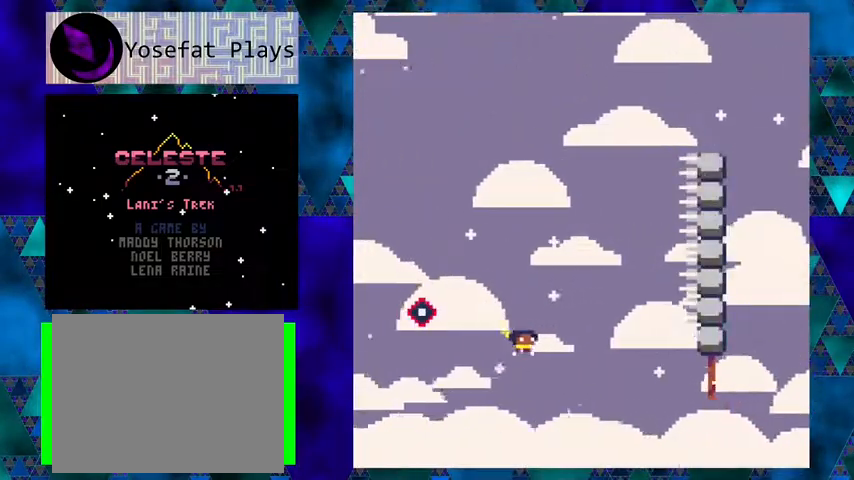
{"buttons": ["DPAD_RIGHT"], "left_stick": "center", "events": [[267, "Y", "up"]]}
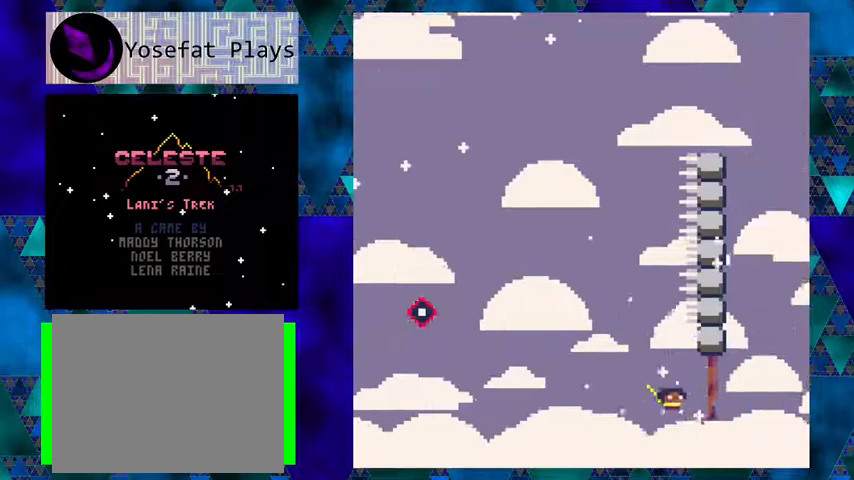
{"buttons": ["DPAD_RIGHT"], "left_stick": "center", "events": []}
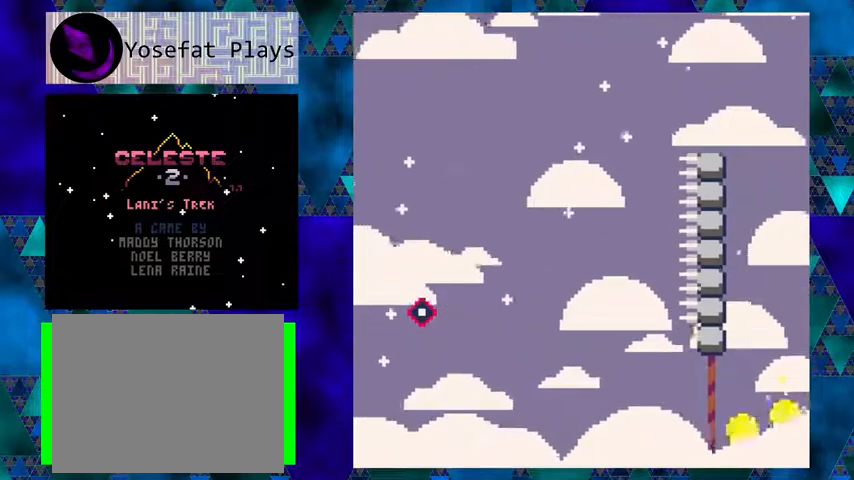
{"buttons": [], "left_stick": "center", "events": [[33, "DPAD_RIGHT", "up"]]}